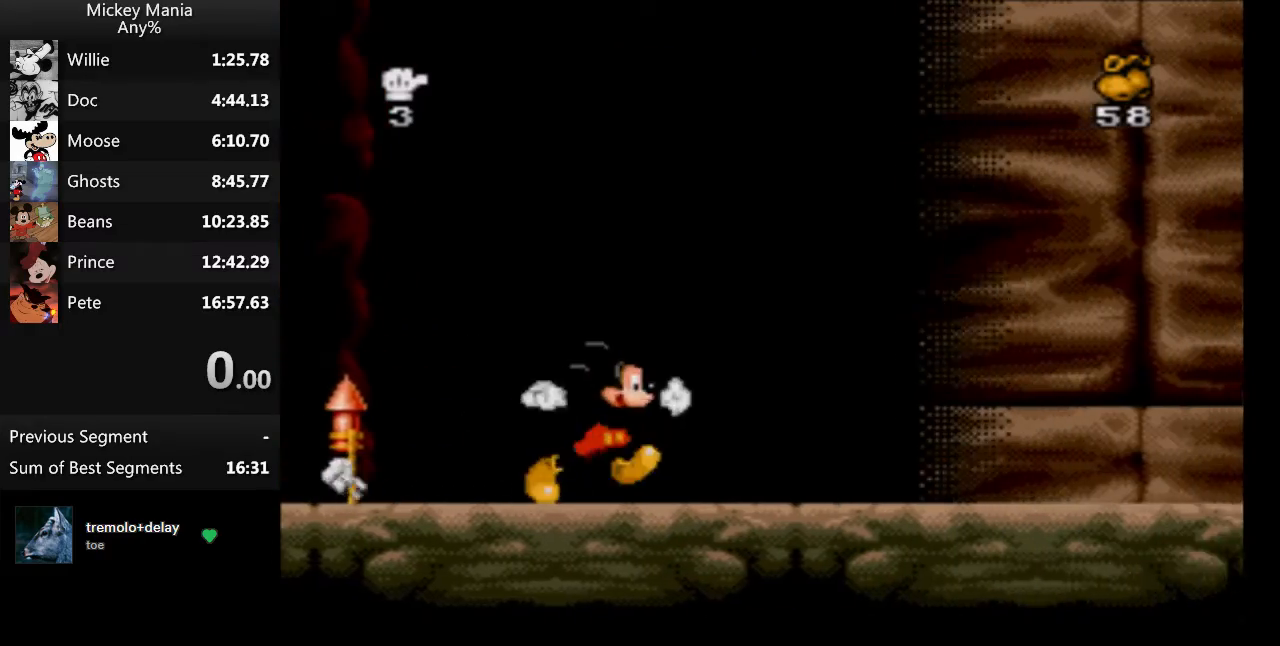
Gameplay with a controller (Nintendo layout); each line is a JSON object with the inputs held at the frame after it. "events" lists button and stick changes between this image and that frame as [ms after this image, input, new state], when the widget could be followed in between. Not read: L3 R3.
{"buttons": ["DPAD_RIGHT"], "events": []}
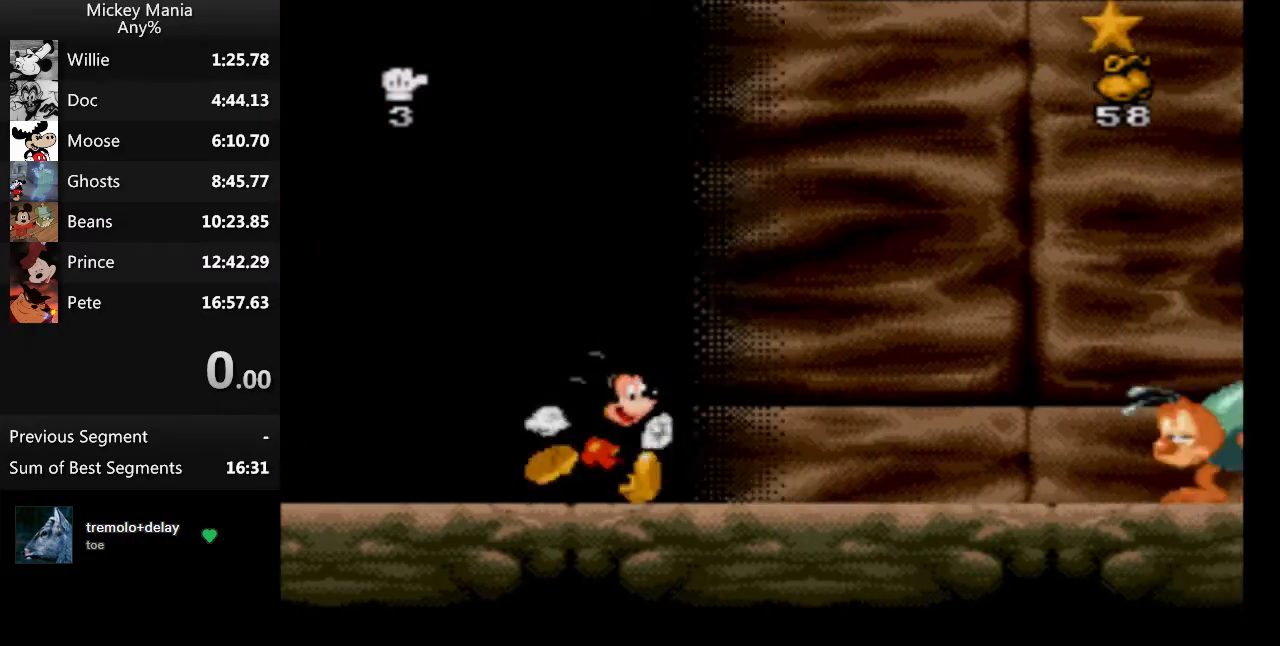
{"buttons": ["B", "DPAD_RIGHT"], "events": [[133, "B", "down"]]}
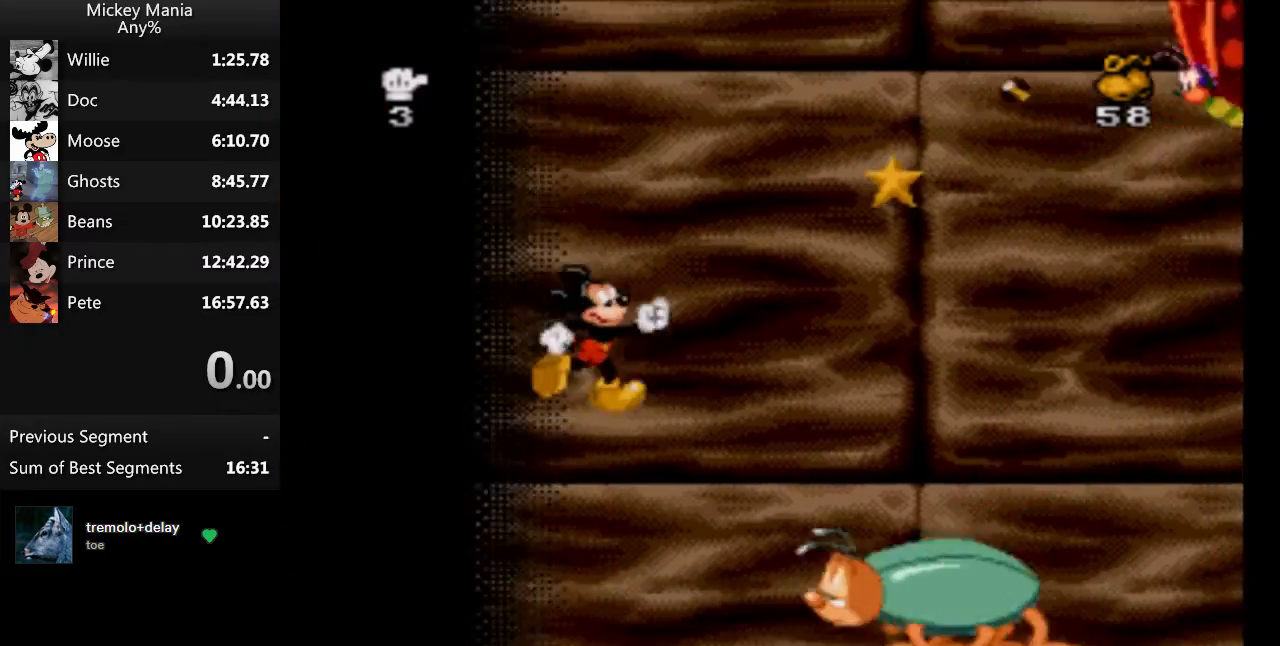
{"buttons": ["B", "DPAD_RIGHT"], "events": []}
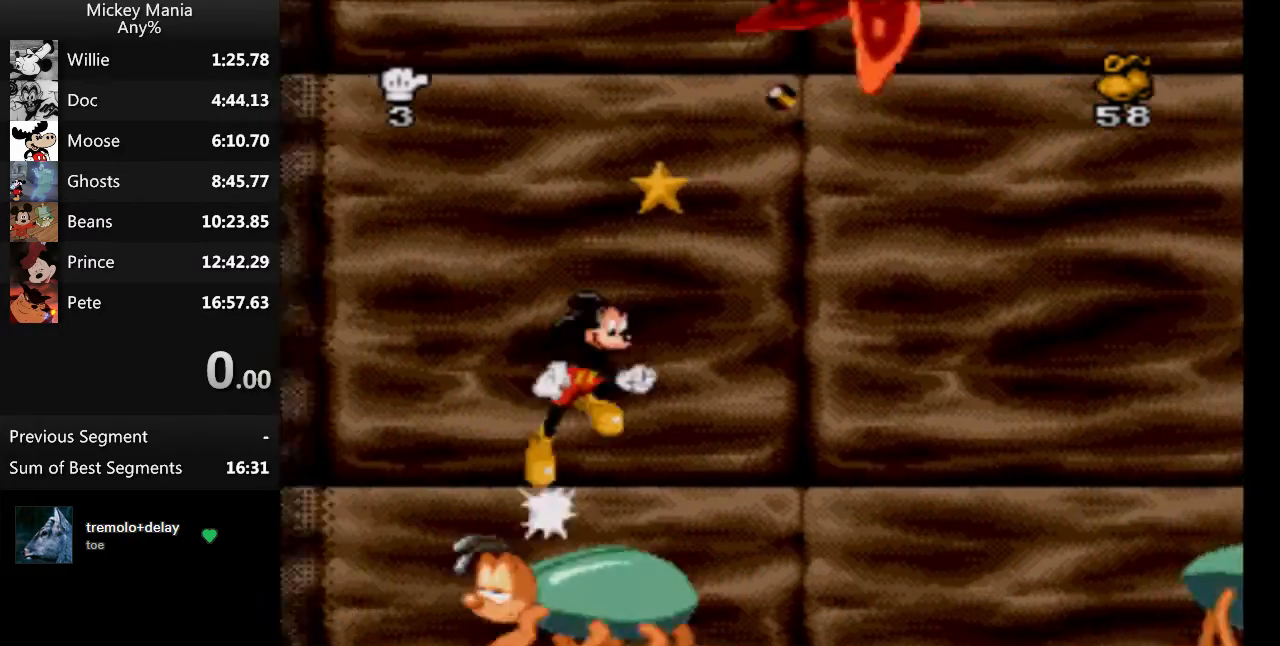
{"buttons": ["B", "DPAD_RIGHT"], "events": []}
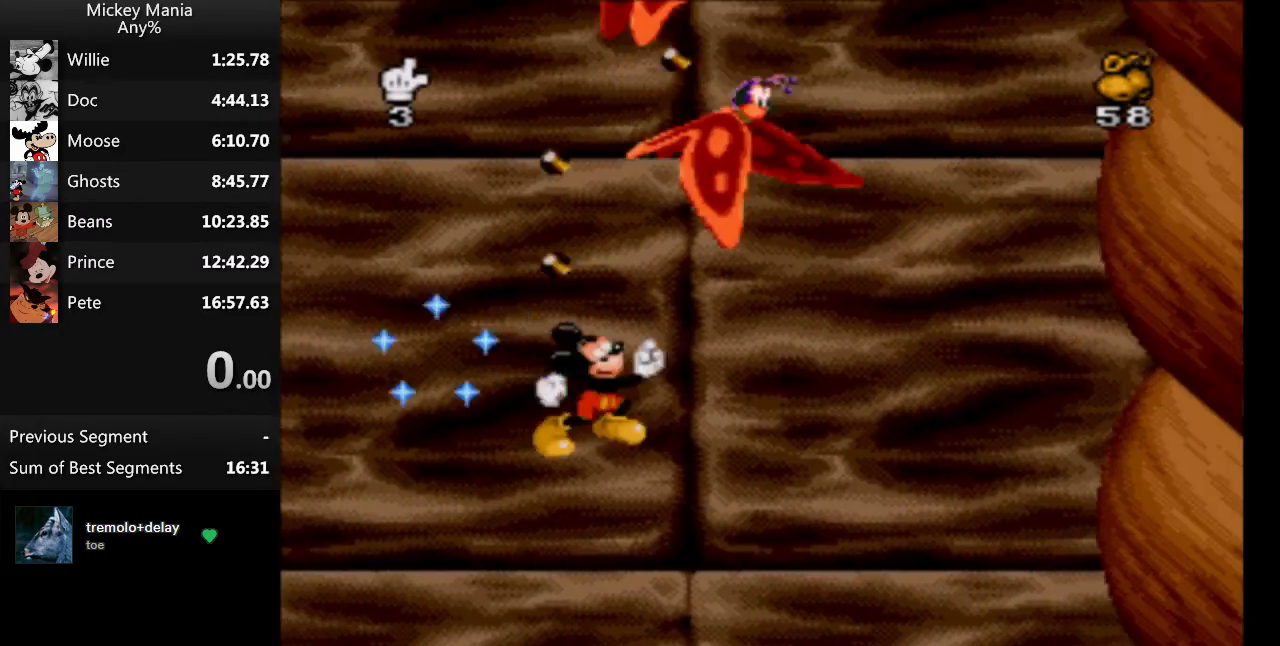
{"buttons": ["B", "DPAD_RIGHT"], "events": []}
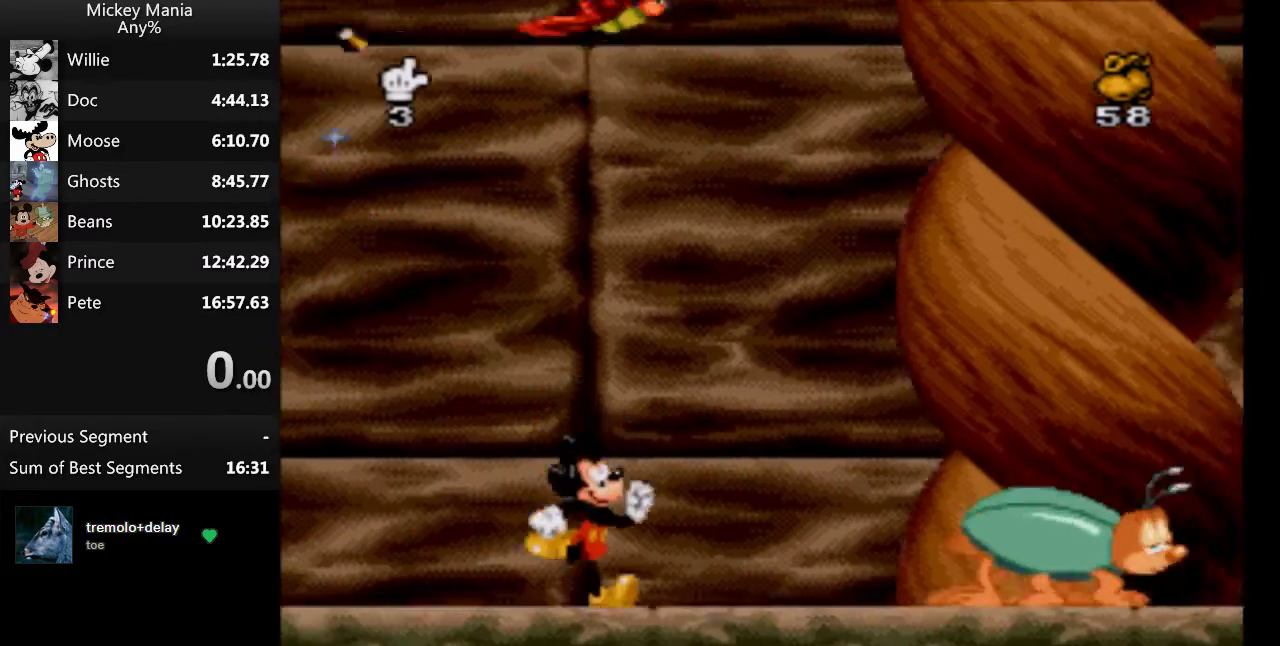
{"buttons": ["B", "DPAD_RIGHT"], "events": []}
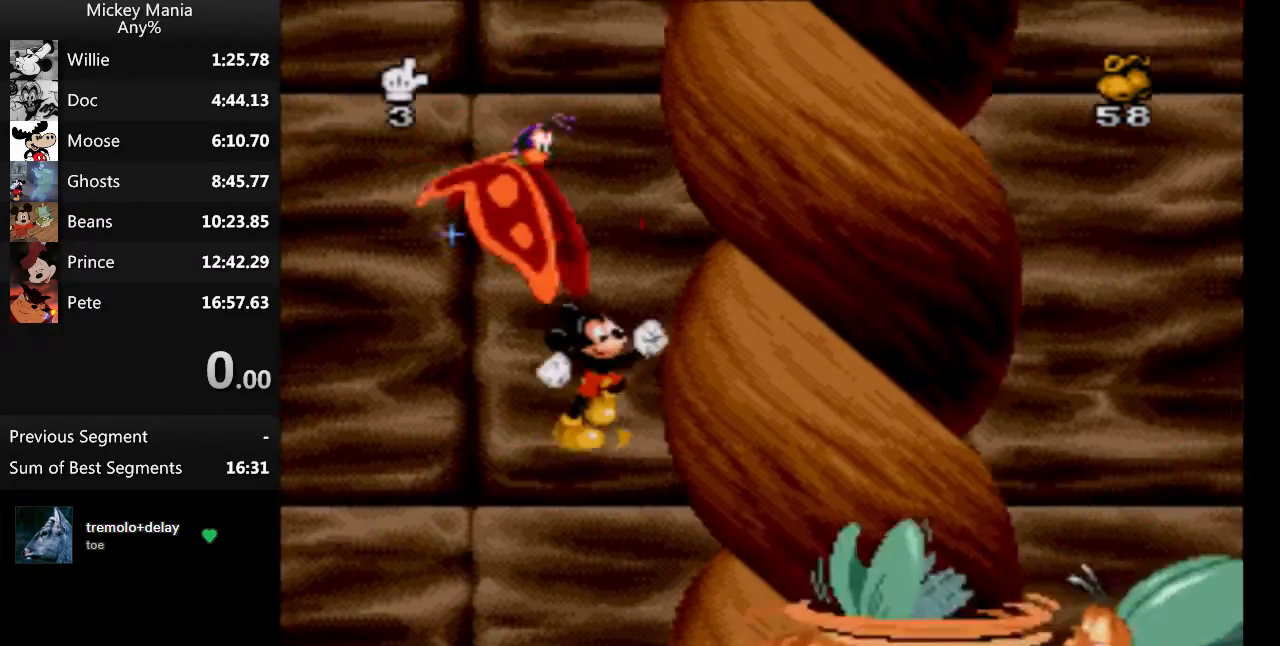
{"buttons": ["B", "DPAD_RIGHT"], "events": []}
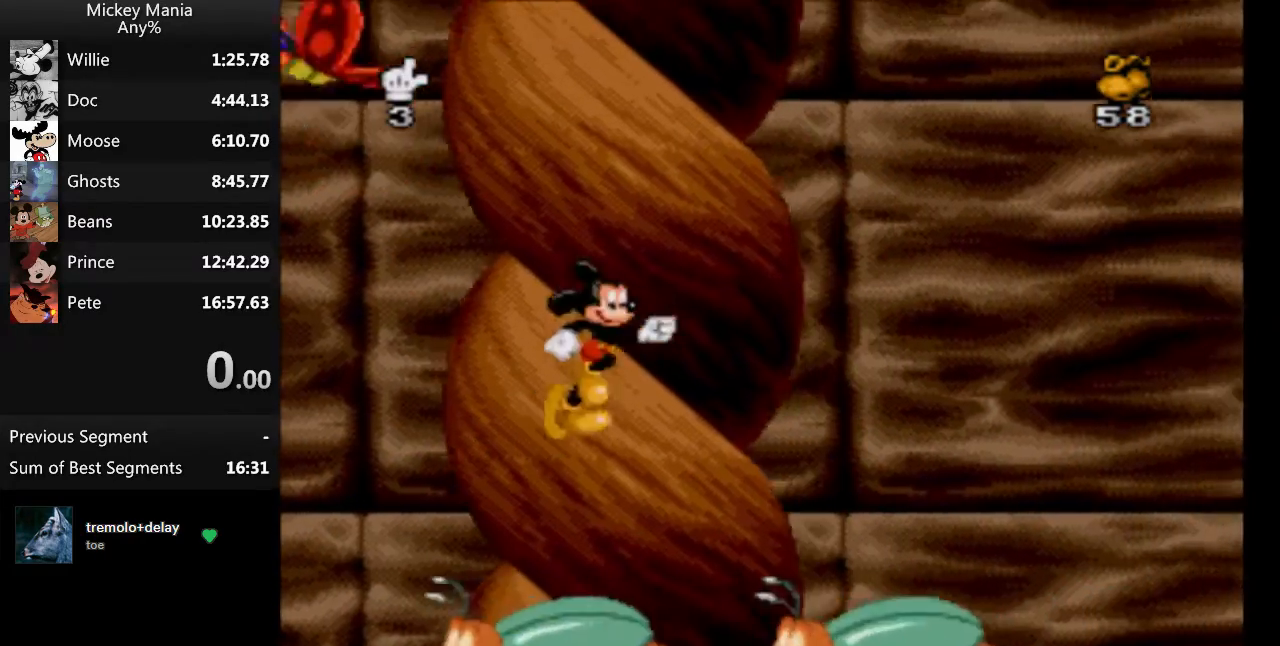
{"buttons": ["B", "DPAD_RIGHT"]}
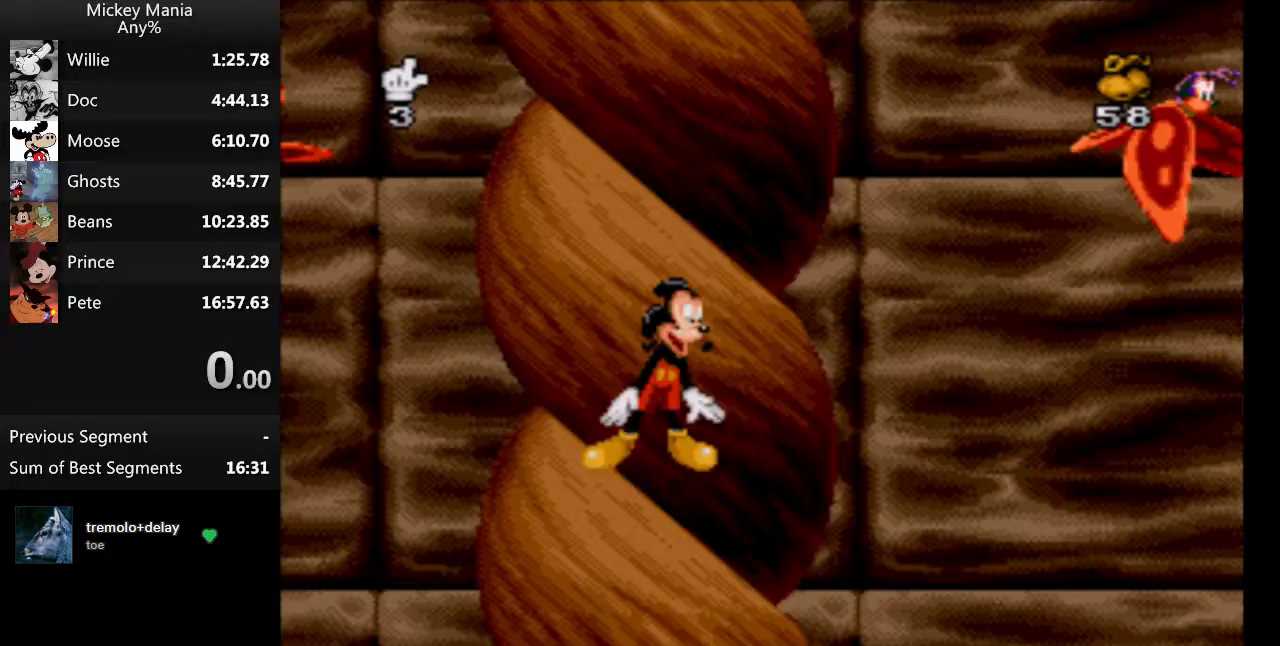
{"buttons": ["DPAD_LEFT"], "events": [[300, "DPAD_RIGHT", "up"], [333, "B", "up"], [333, "DPAD_LEFT", "down"]]}
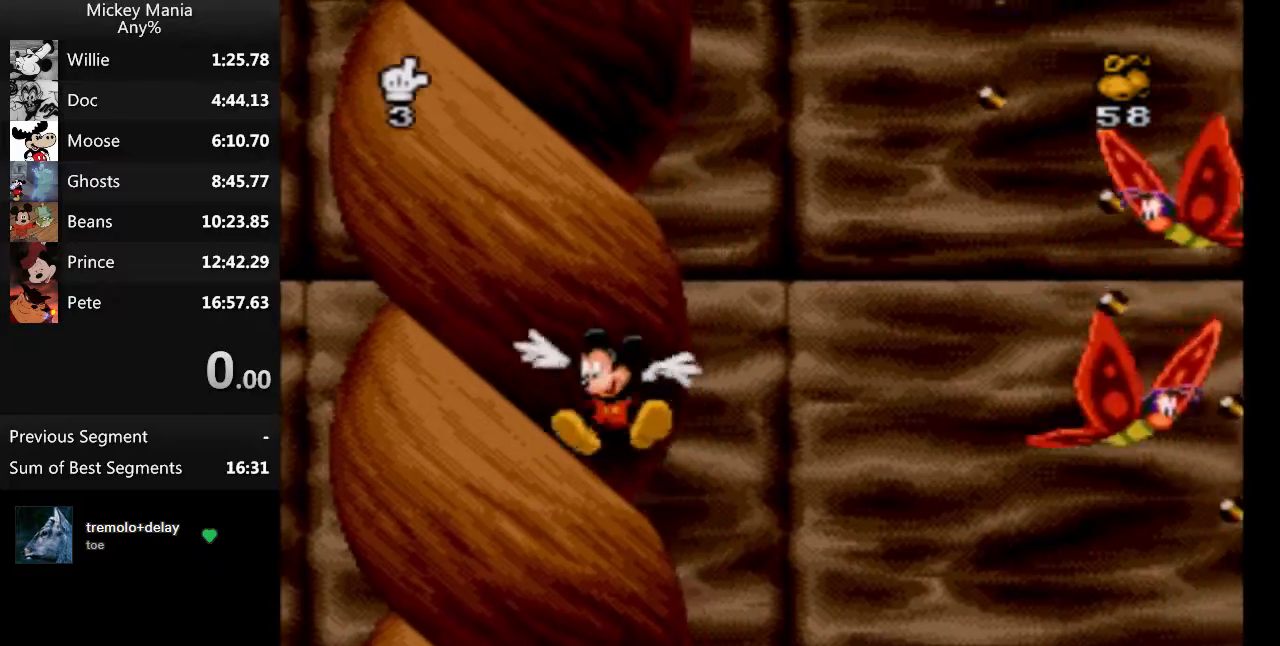
{"buttons": ["B", "DPAD_RIGHT"], "events": [[67, "B", "down"], [167, "B", "up"], [333, "DPAD_LEFT", "up"], [400, "B", "down"], [400, "DPAD_RIGHT", "down"]]}
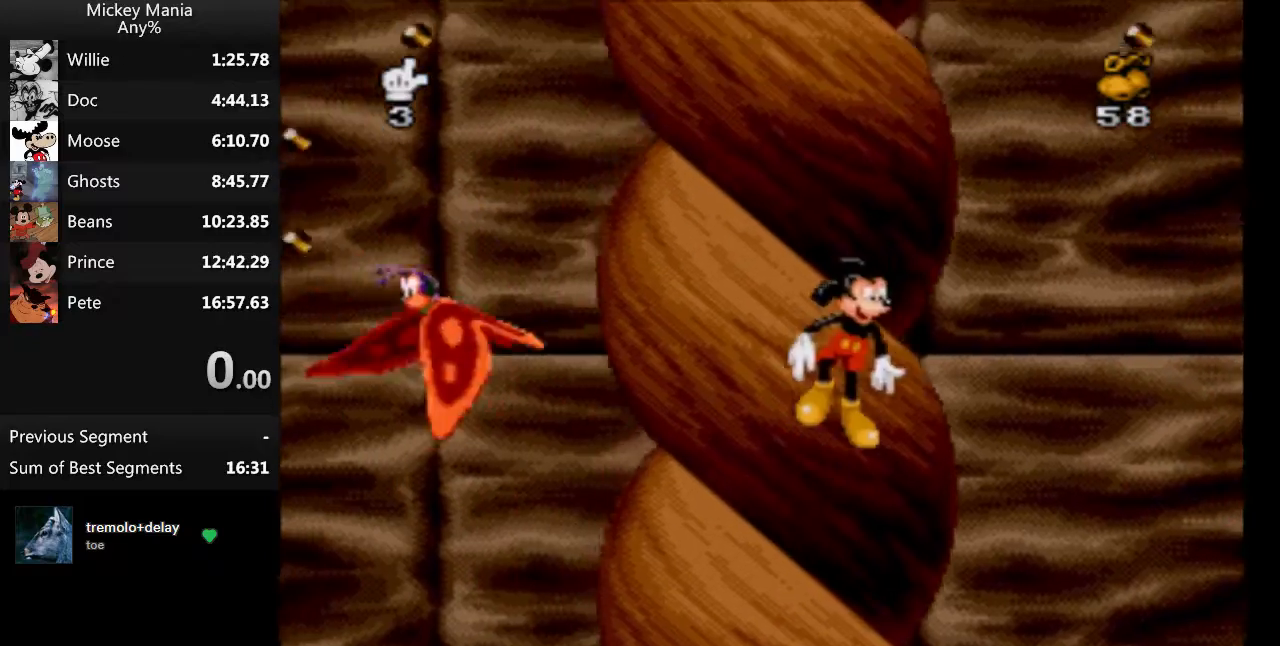
{"buttons": ["DPAD_LEFT"], "events": [[200, "DPAD_LEFT", "down"], [200, "DPAD_RIGHT", "up"], [333, "B", "up"], [433, "B", "down"], [467, "B", "up"]]}
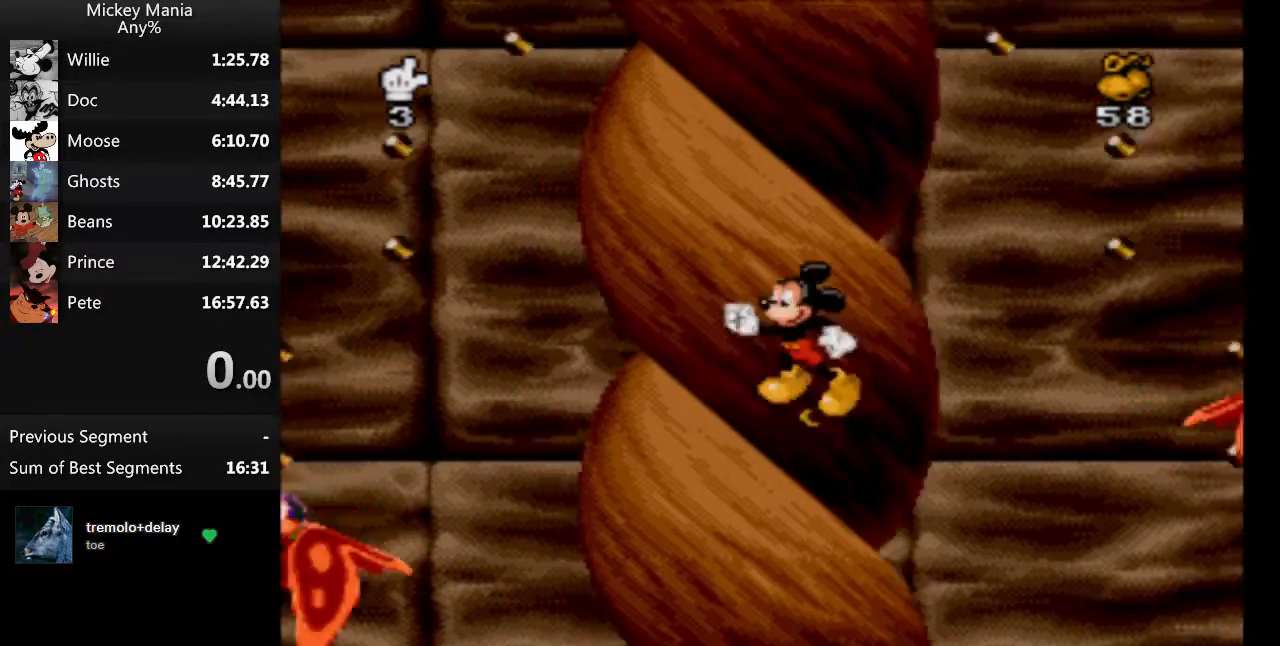
{"buttons": ["B", "DPAD_RIGHT"], "events": [[100, "DPAD_LEFT", "up"], [300, "B", "down"], [300, "DPAD_RIGHT", "down"]]}
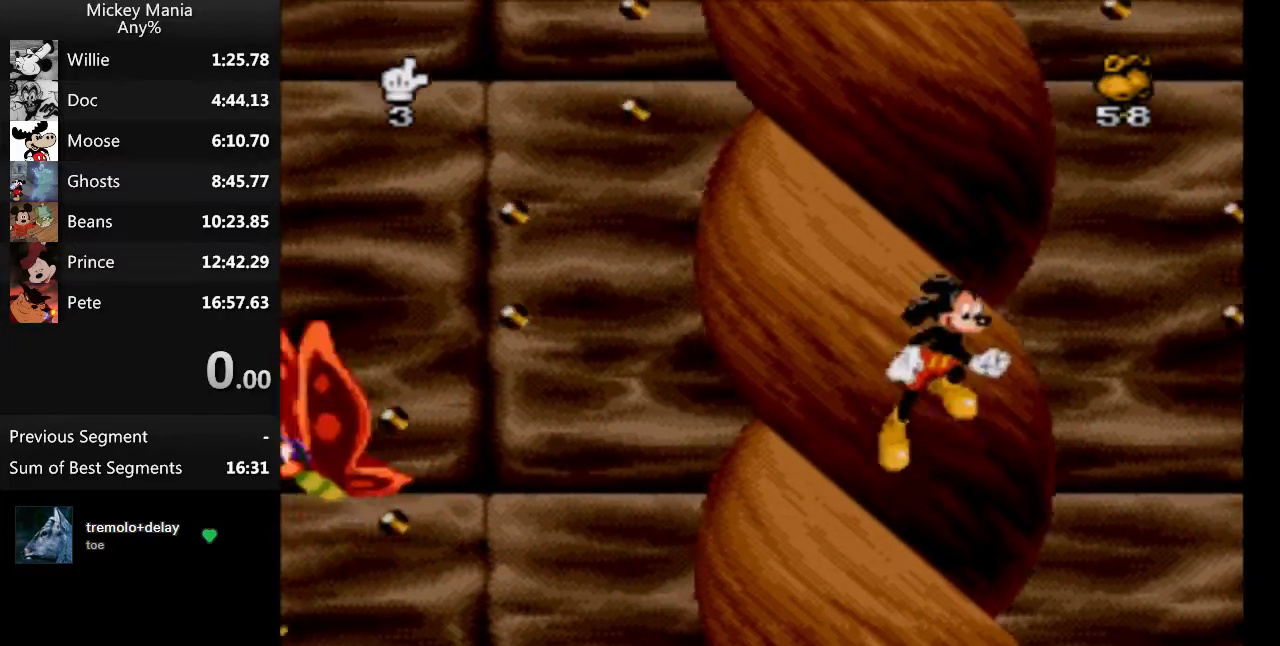
{"buttons": ["B", "DPAD_LEFT"], "events": [[67, "DPAD_RIGHT", "up"], [167, "DPAD_LEFT", "down"]]}
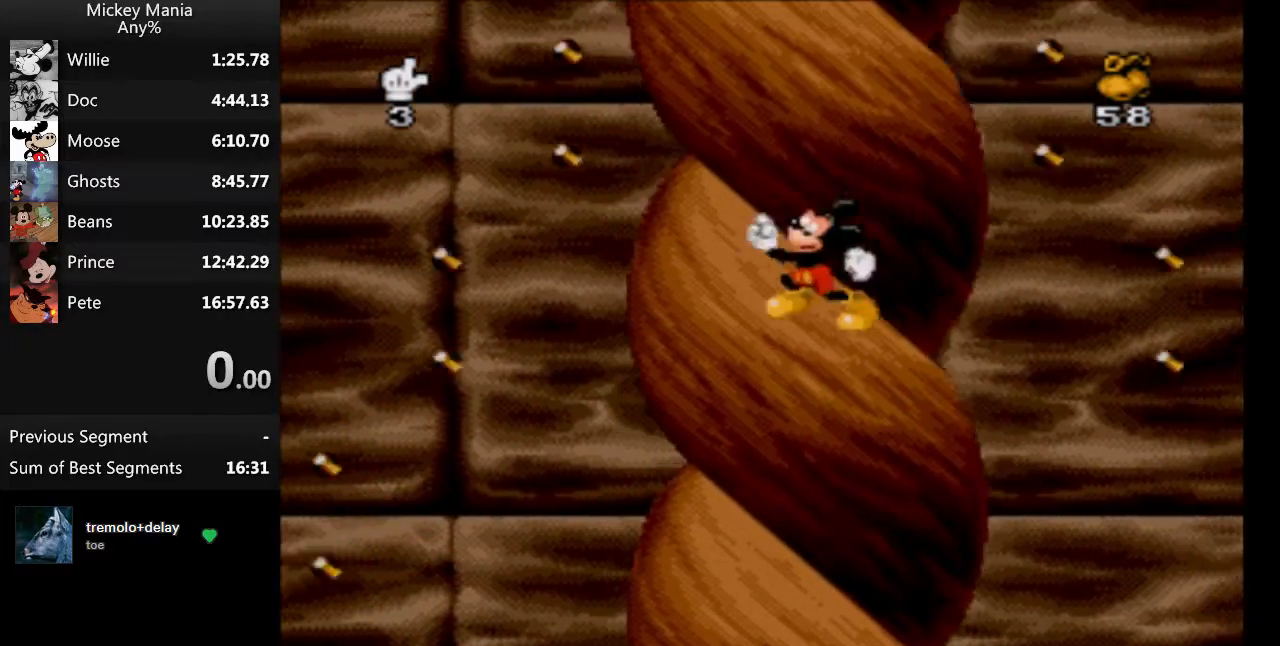
{"buttons": ["B", "DPAD_RIGHT"], "events": [[333, "DPAD_LEFT", "up"], [433, "DPAD_RIGHT", "down"]]}
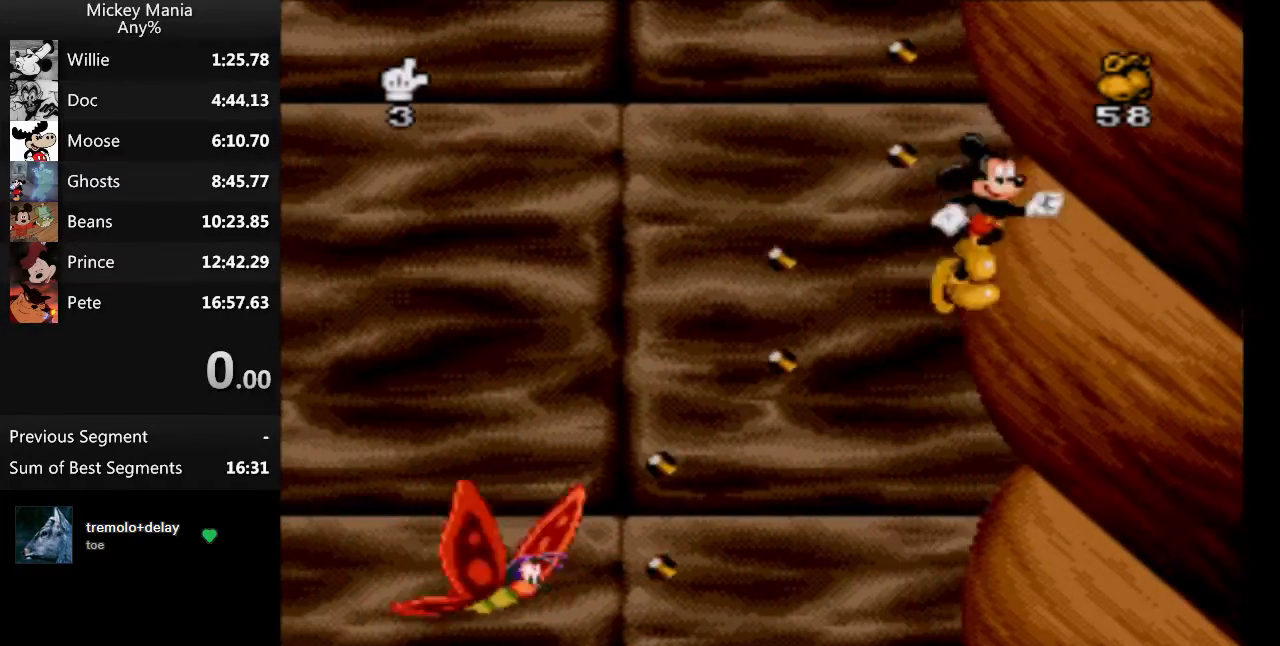
{"buttons": ["DPAD_LEFT"], "events": [[167, "B", "up"], [333, "DPAD_RIGHT", "up"], [467, "DPAD_LEFT", "down"]]}
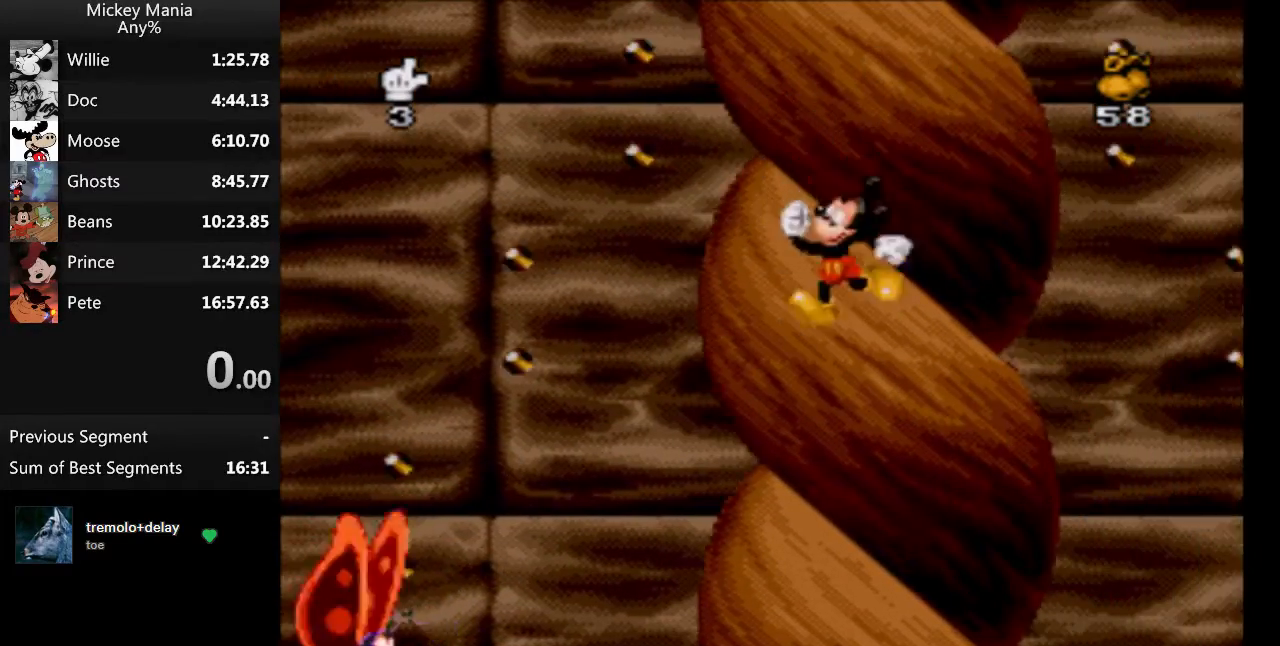
{"buttons": ["B", "DPAD_RIGHT"], "events": [[133, "DPAD_LEFT", "up"], [333, "B", "down"], [367, "DPAD_RIGHT", "down"]]}
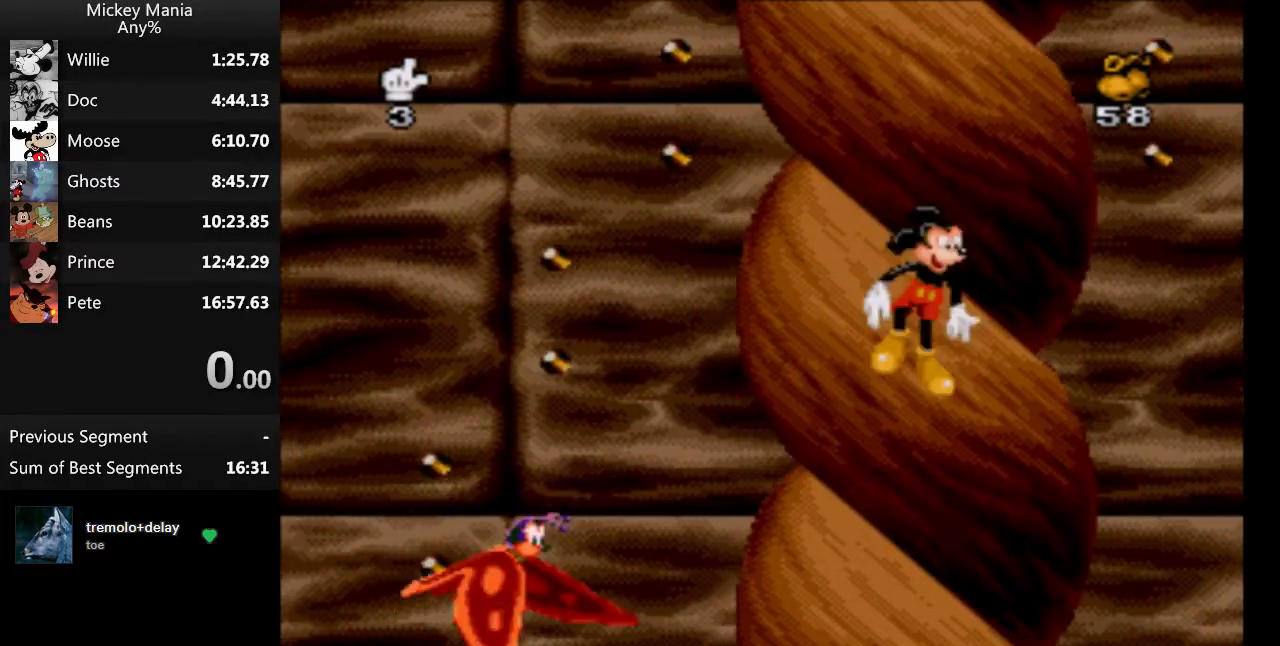
{"buttons": ["B", "DPAD_LEFT"], "events": [[133, "DPAD_RIGHT", "up"], [200, "DPAD_LEFT", "down"]]}
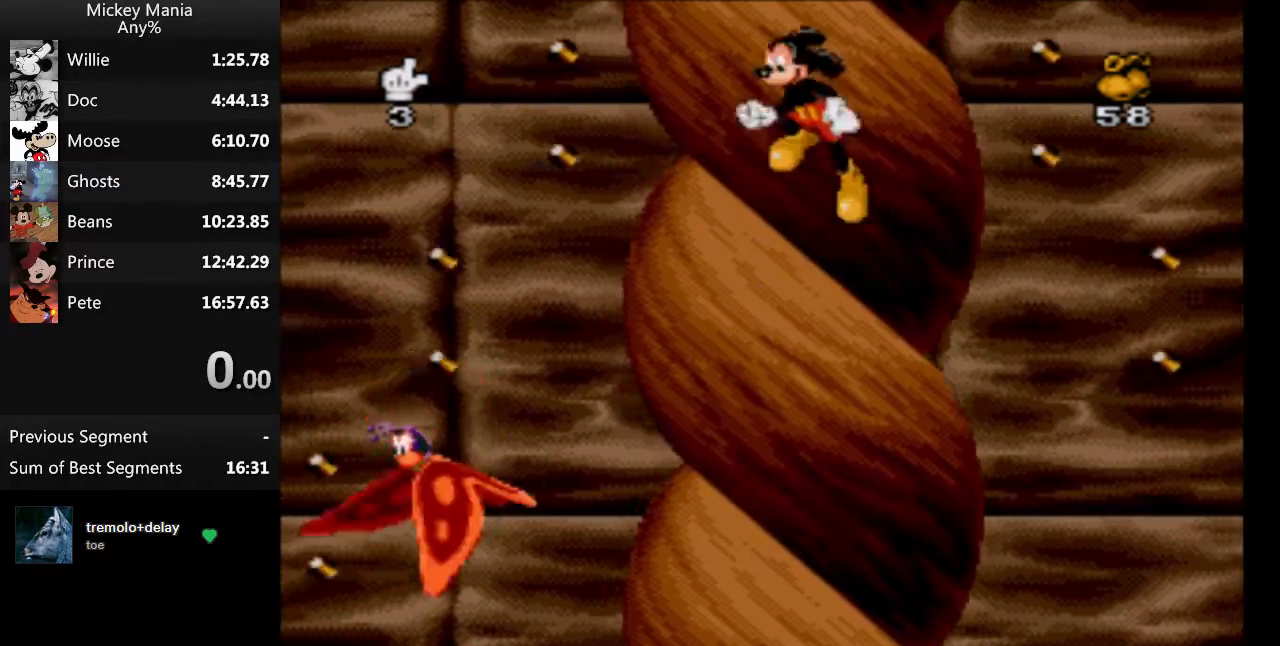
{"buttons": [], "events": [[267, "DPAD_LEFT", "up"], [300, "B", "up"]]}
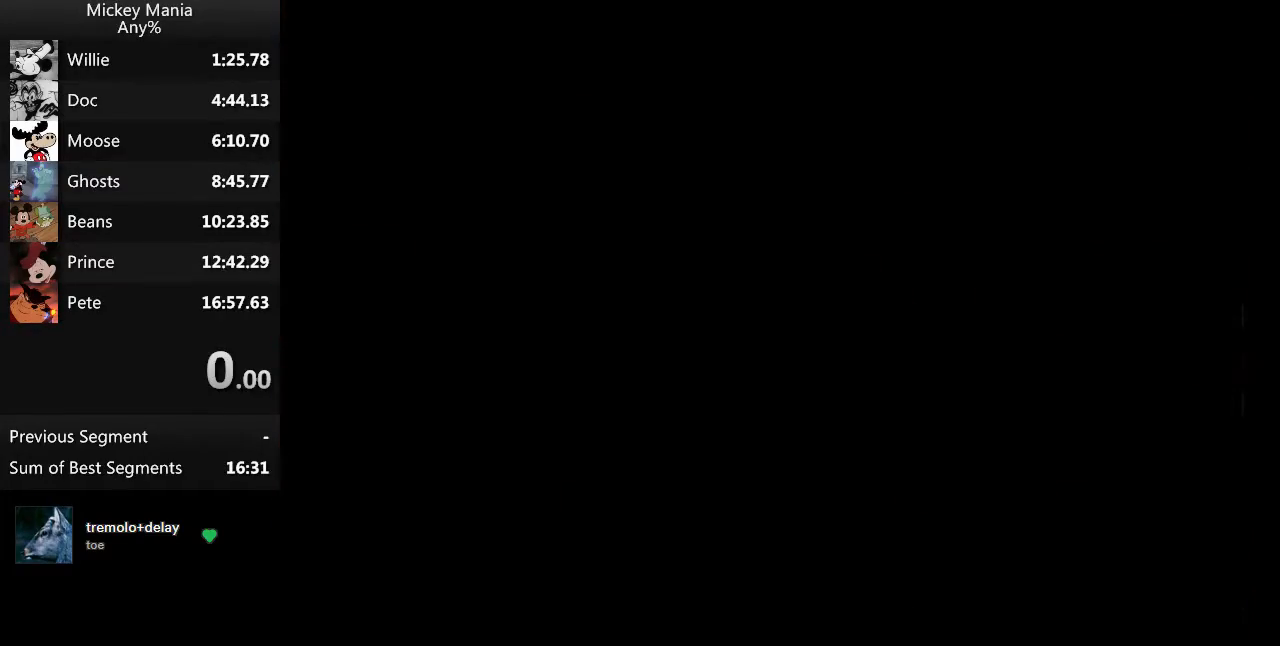
{"buttons": [], "events": []}
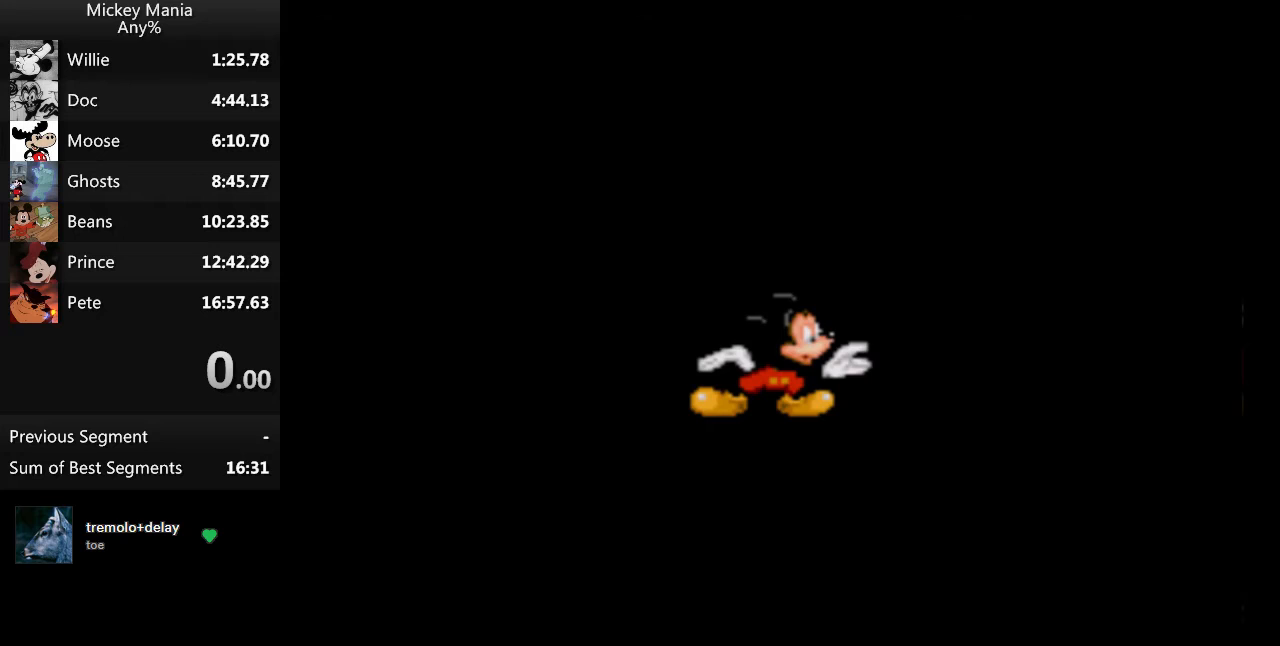
{"buttons": [], "events": []}
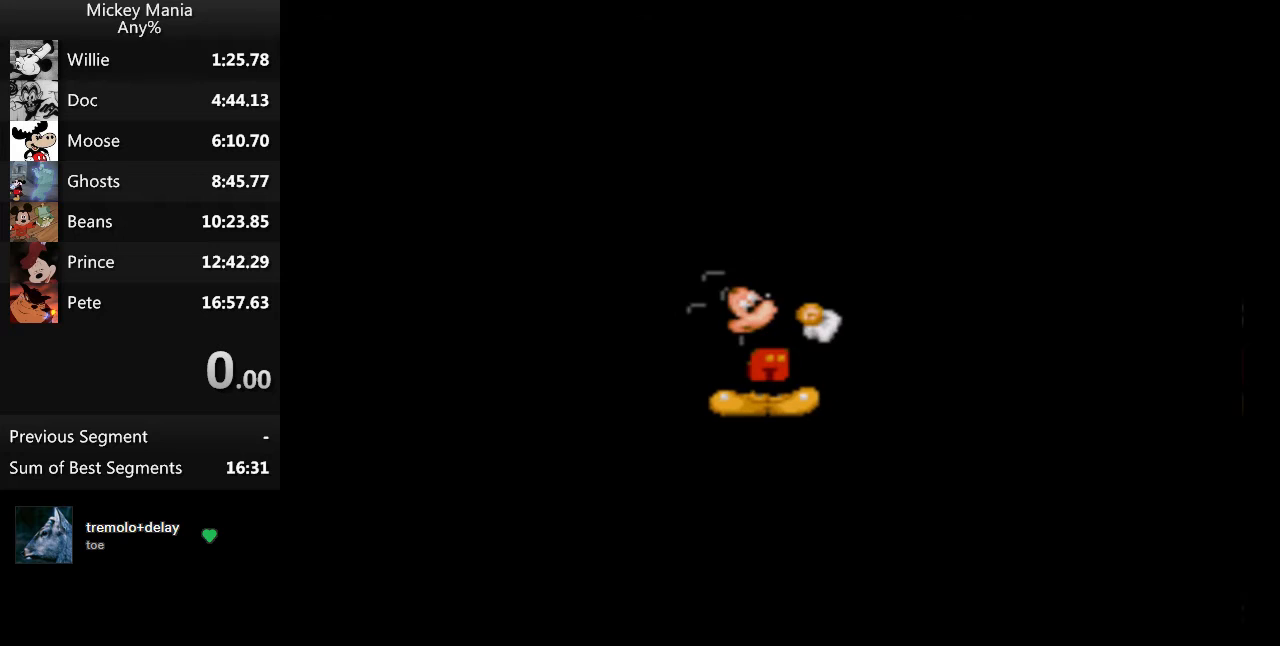
{"buttons": [], "events": []}
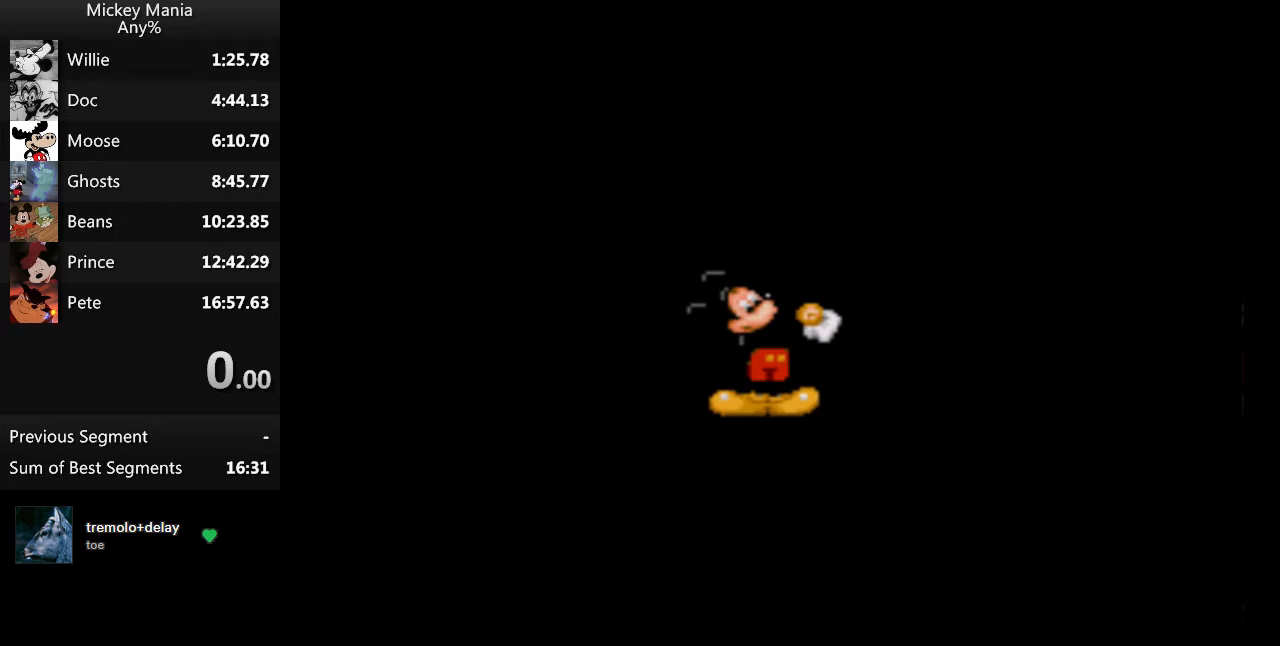
{"buttons": [], "events": []}
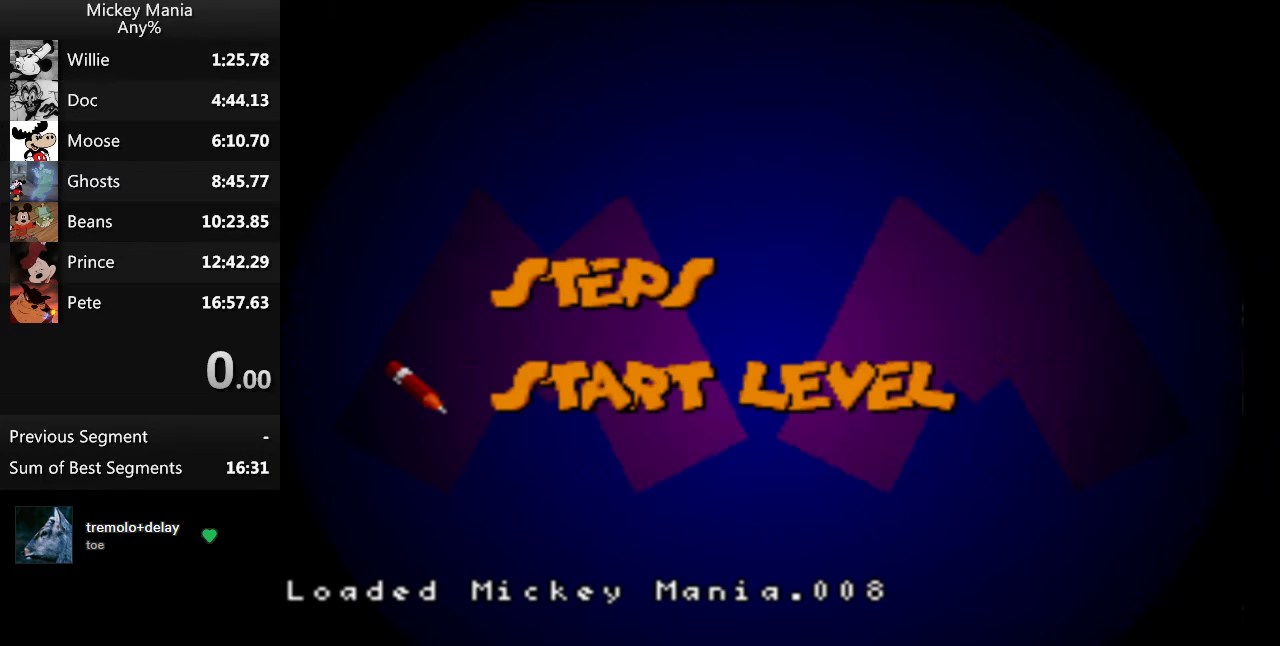
{"buttons": [], "events": [[433, "B", "down"], [500, "B", "up"]]}
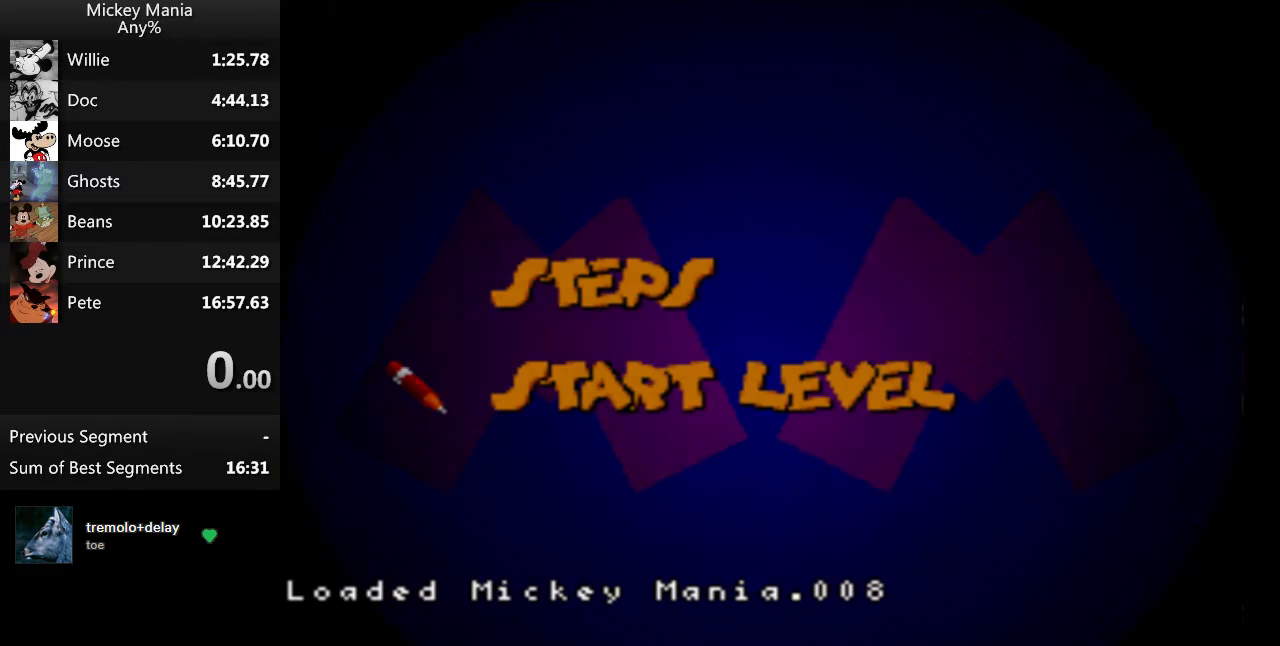
{"buttons": [], "events": []}
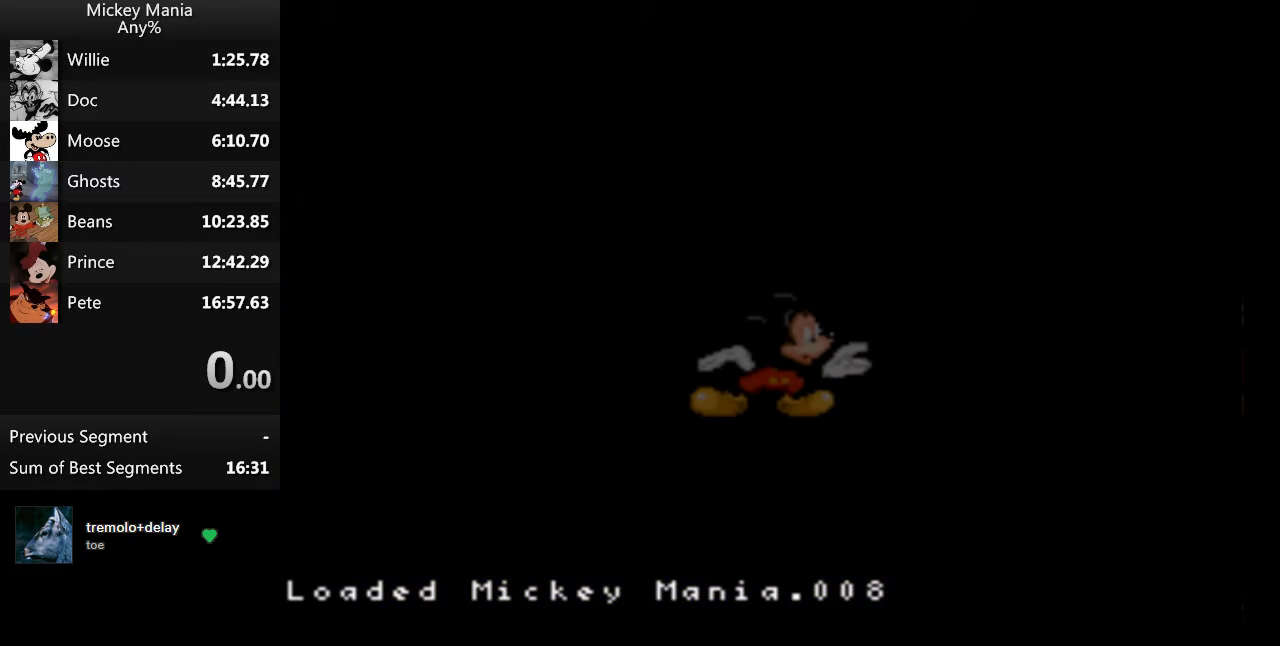
{"buttons": [], "events": []}
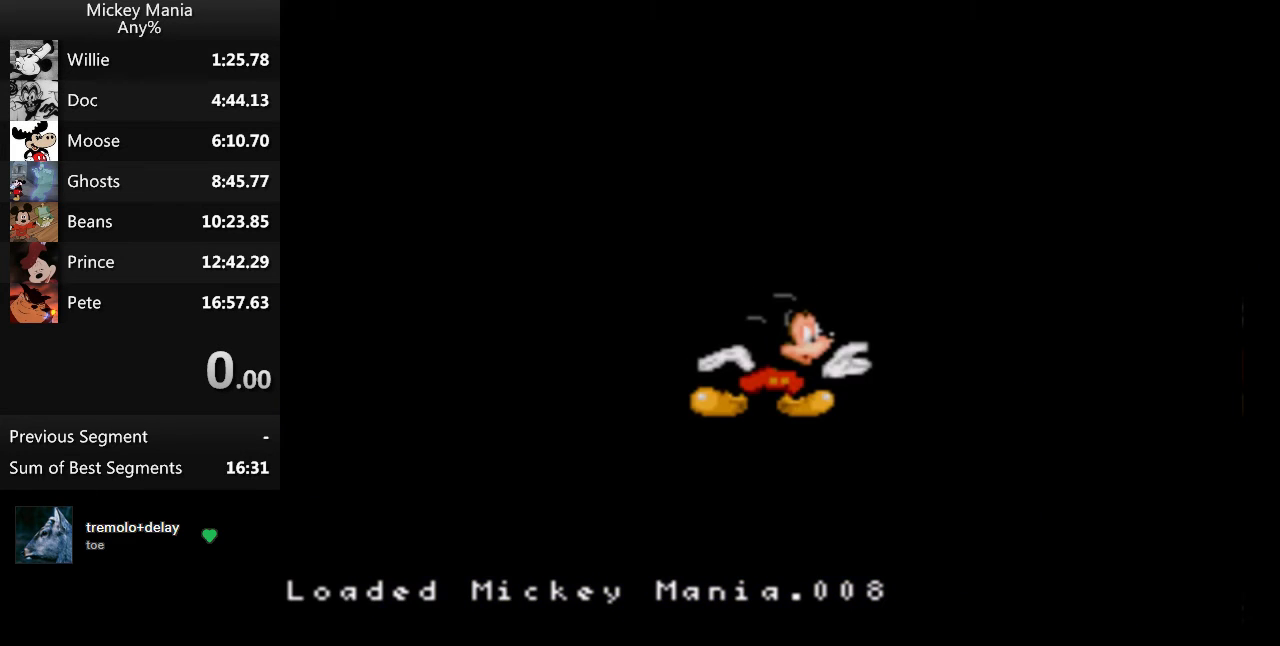
{"buttons": [], "events": []}
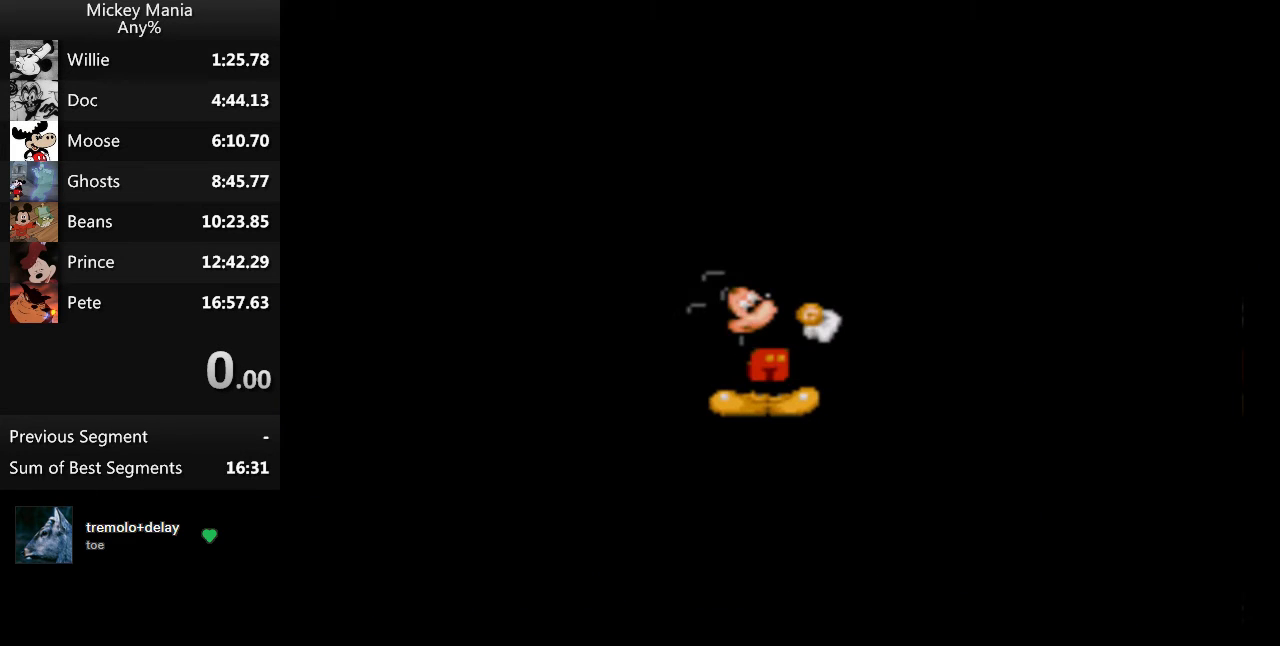
{"buttons": [], "events": []}
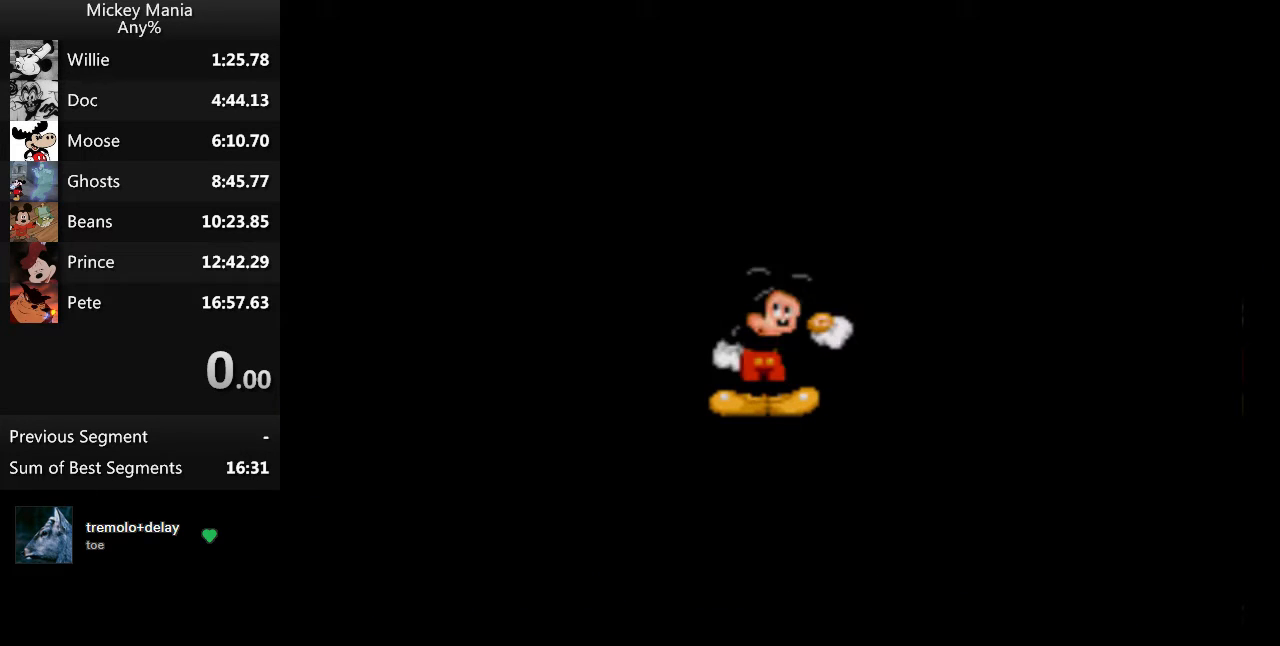
{"buttons": [], "events": []}
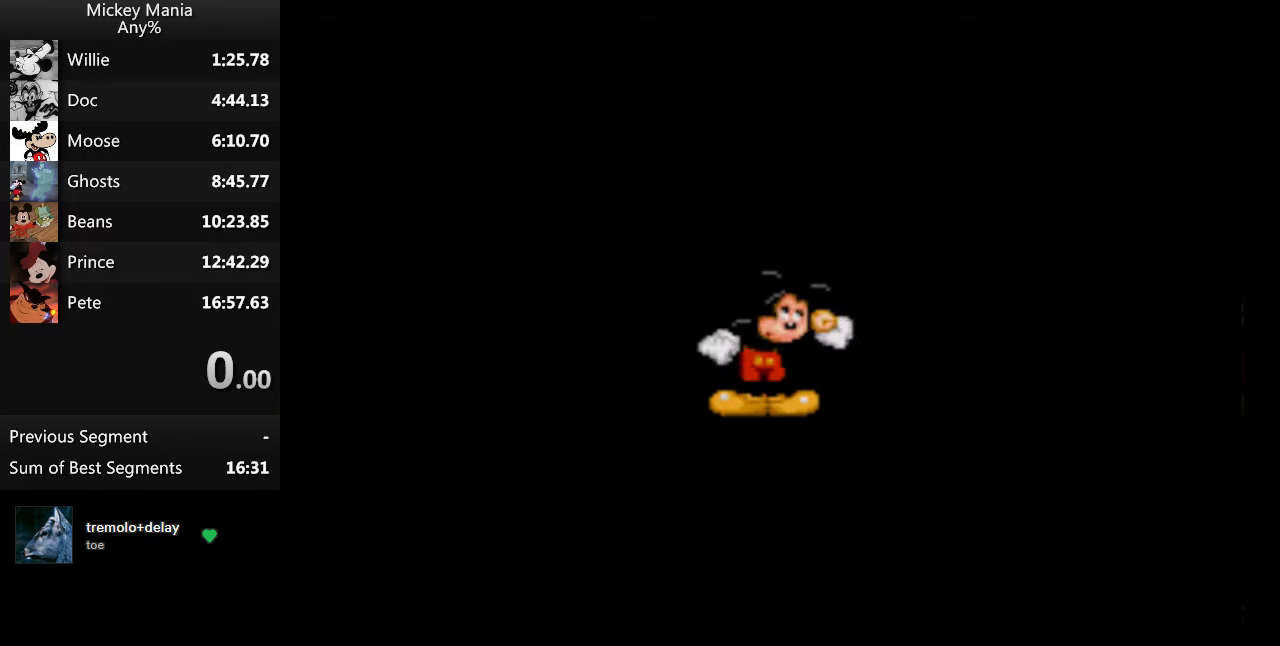
{"buttons": [], "events": []}
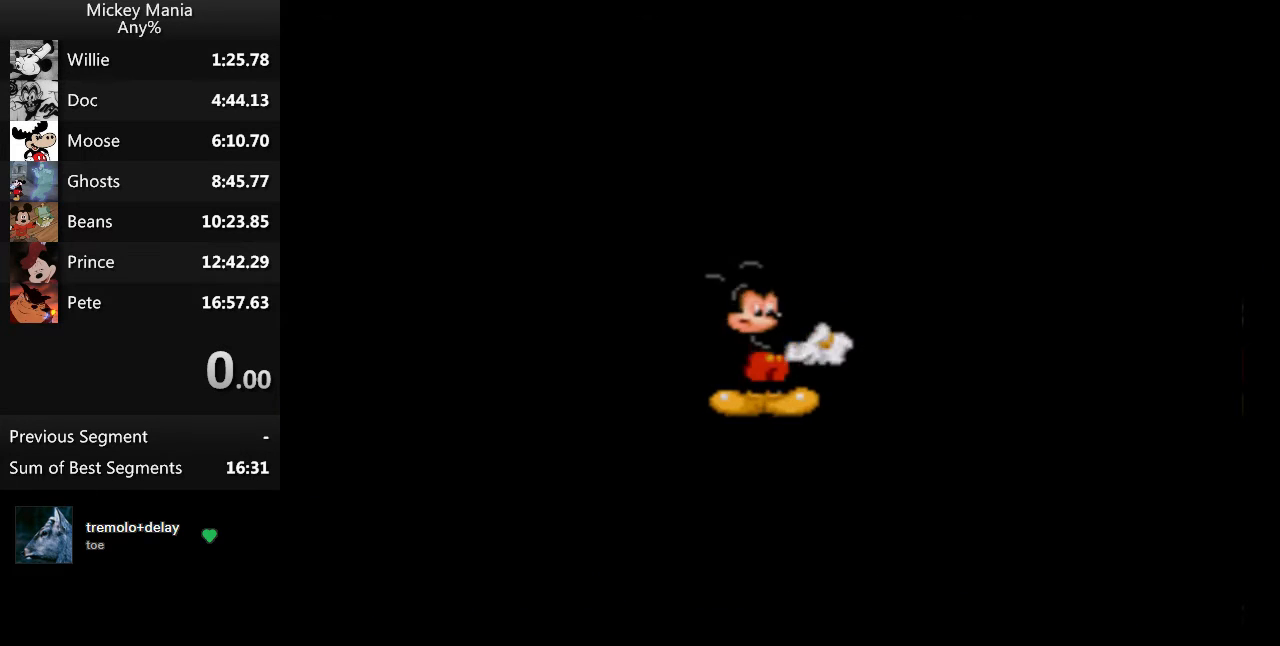
{"buttons": ["DPAD_RIGHT"], "events": [[133, "DPAD_RIGHT", "down"]]}
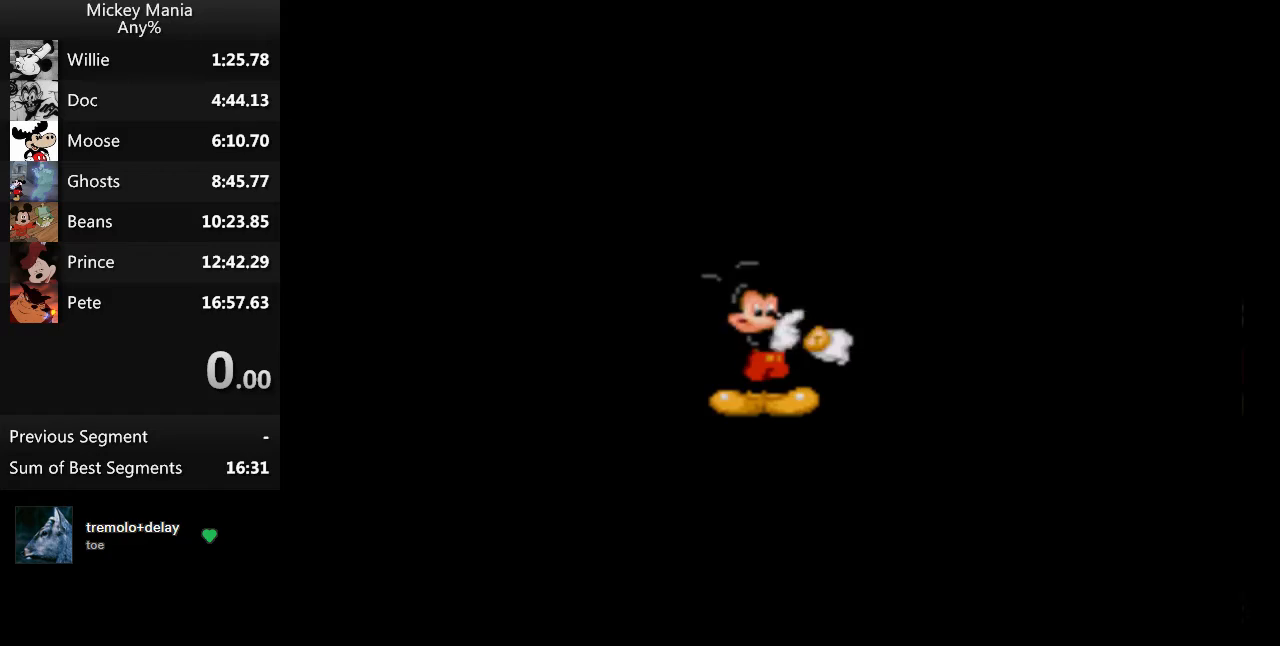
{"buttons": ["DPAD_RIGHT"], "events": []}